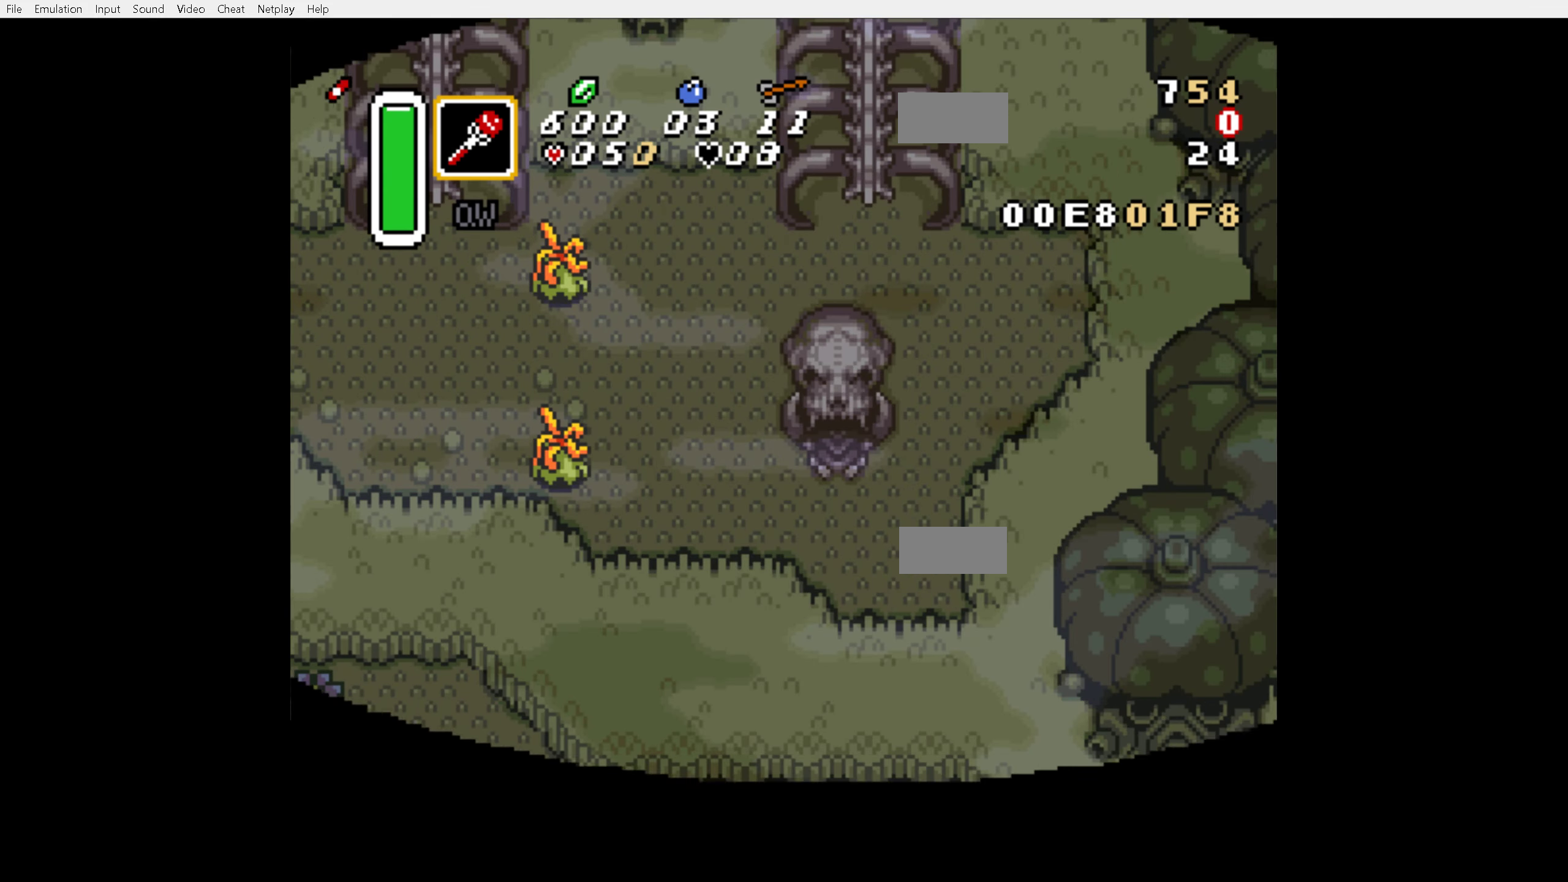
Gameplay with a controller (Nintendo layout); each line is a JSON object with the inputs held at the frame after it. "events" lists button and stick changes between this image and that frame as [ms after this image, input, new state], when the widget could be followed in between. Not read: L3 R3.
{"buttons": ["DPAD_LEFT"], "events": [[83, "DPAD_LEFT", "down"]]}
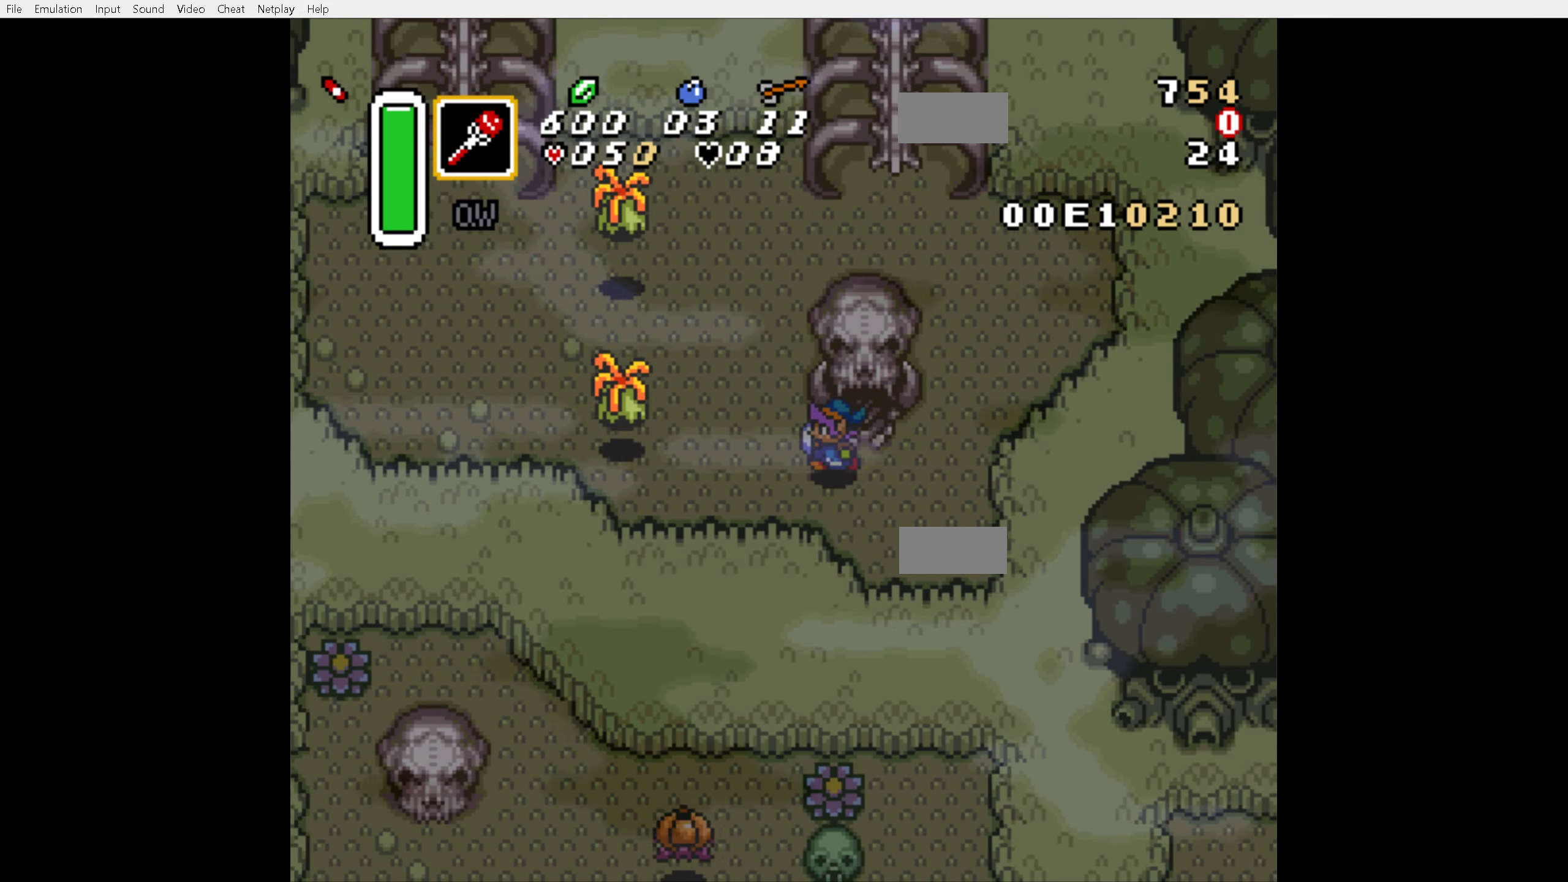
{"buttons": ["DPAD_LEFT"], "events": [[66, "DPAD_LEFT", "up"], [333, "DPAD_LEFT", "down"], [366, "B", "down"], [483, "B", "up"]]}
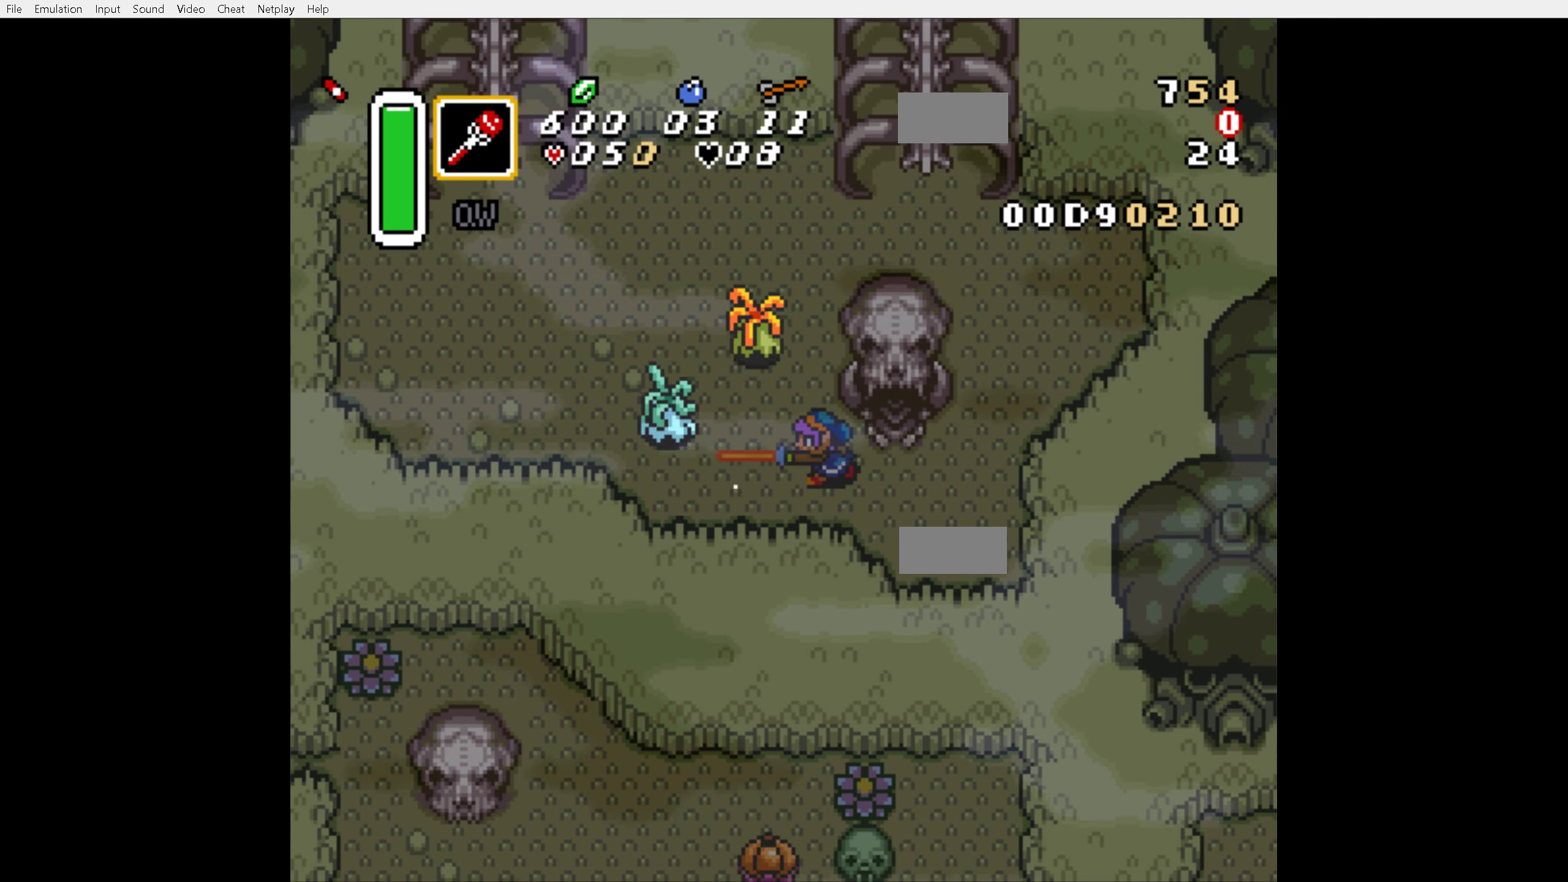
{"buttons": ["DPAD_UP", "DPAD_LEFT"], "events": [[433, "DPAD_UP", "down"]]}
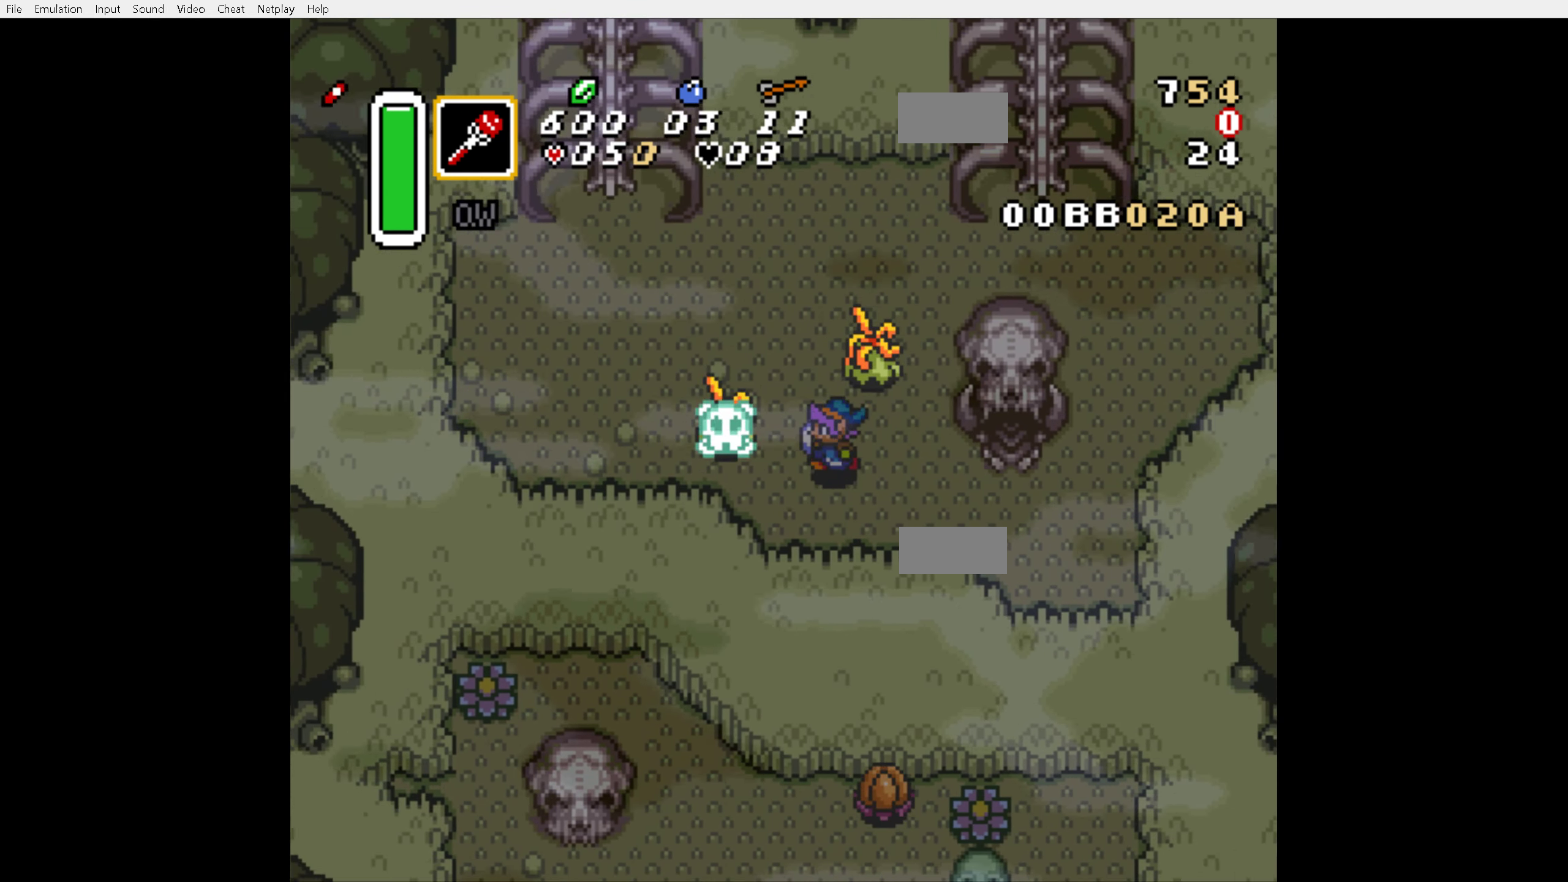
{"buttons": ["DPAD_LEFT"], "events": [[50, "DPAD_UP", "up"]]}
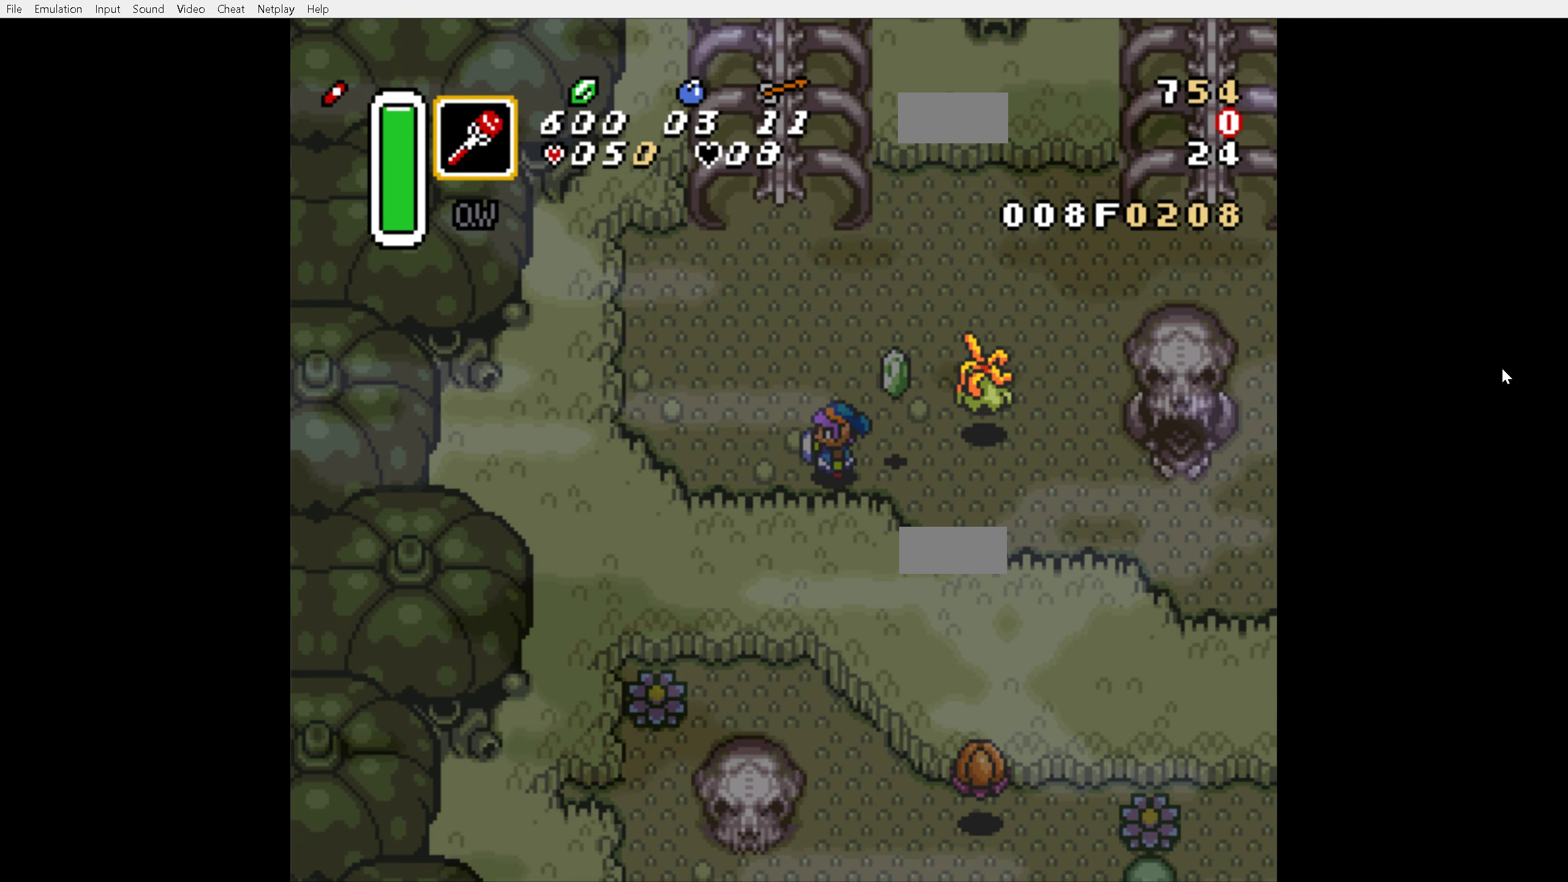
{"buttons": ["A"], "events": [[100, "A", "down"], [116, "DPAD_LEFT", "up"], [233, "DPAD_UP", "down"], [350, "DPAD_UP", "up"]]}
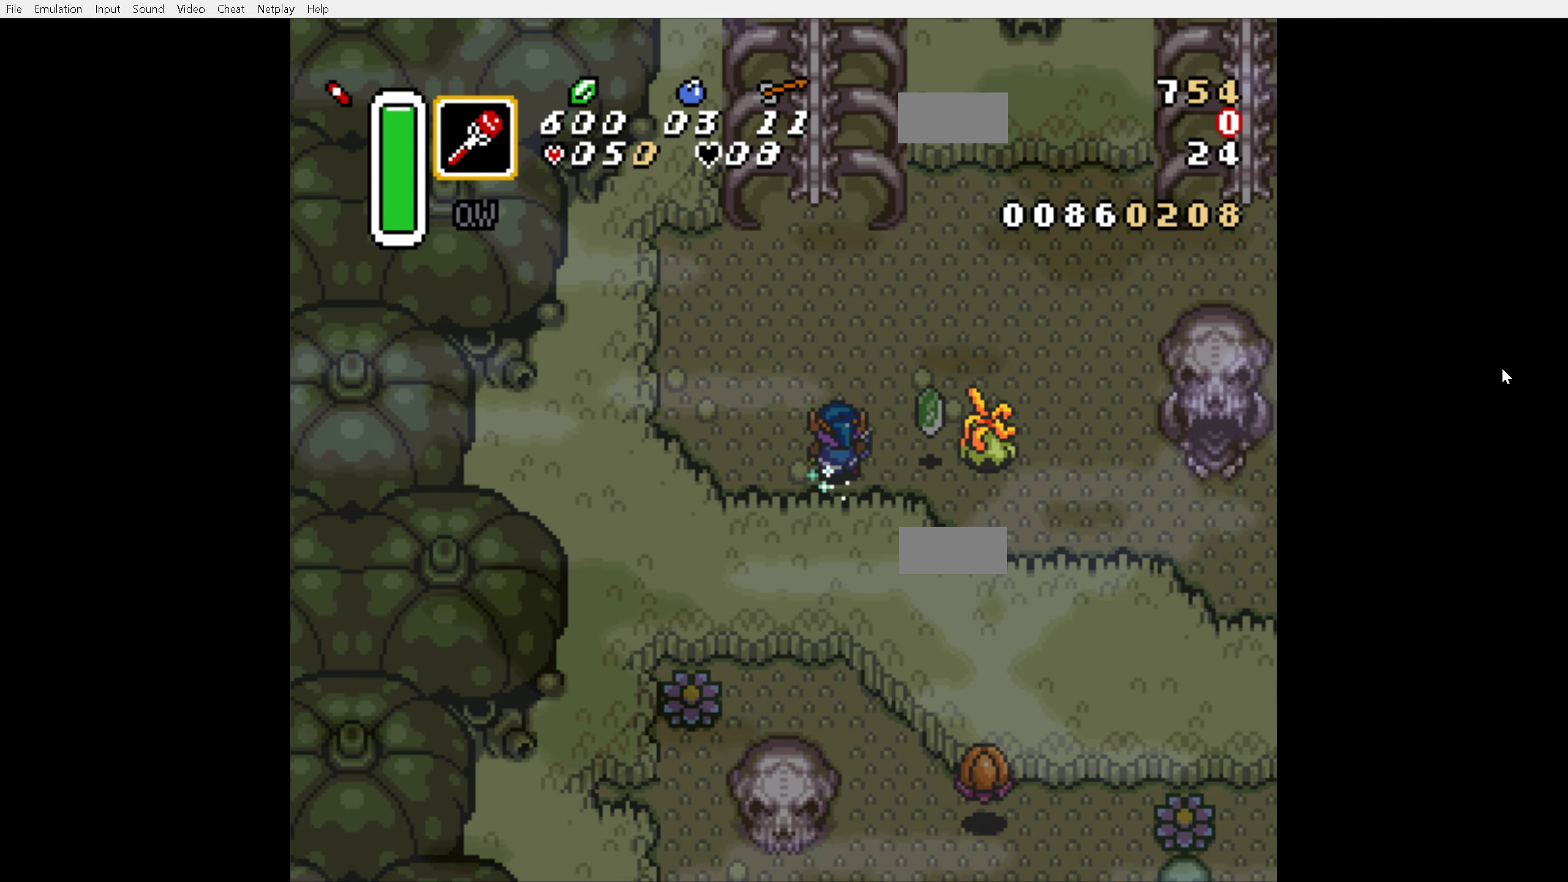
{"buttons": [], "events": [[500, "A", "up"]]}
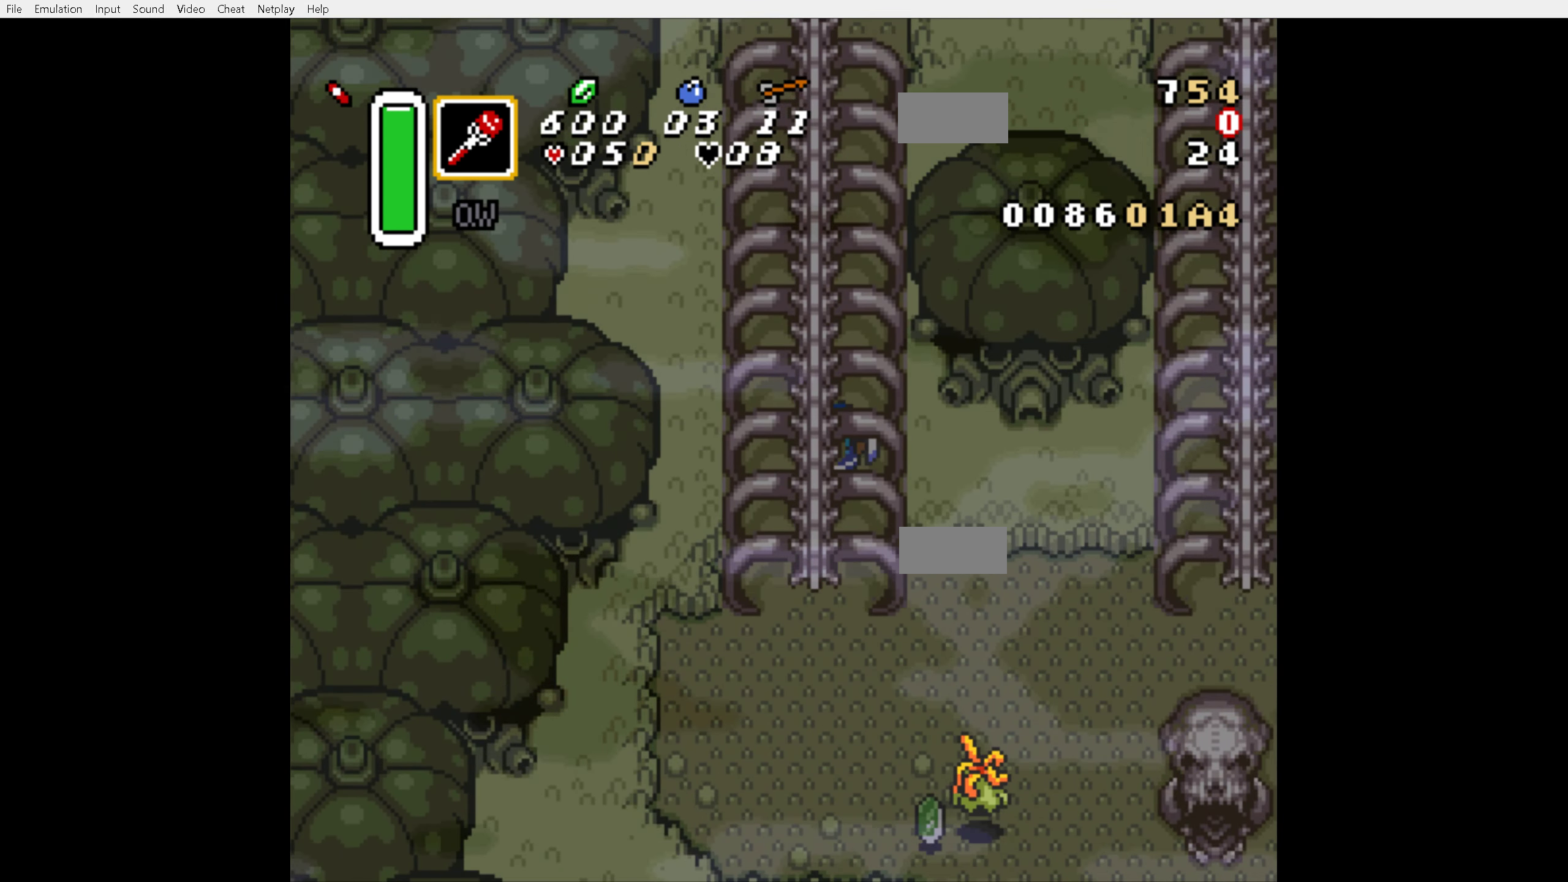
{"buttons": [], "events": []}
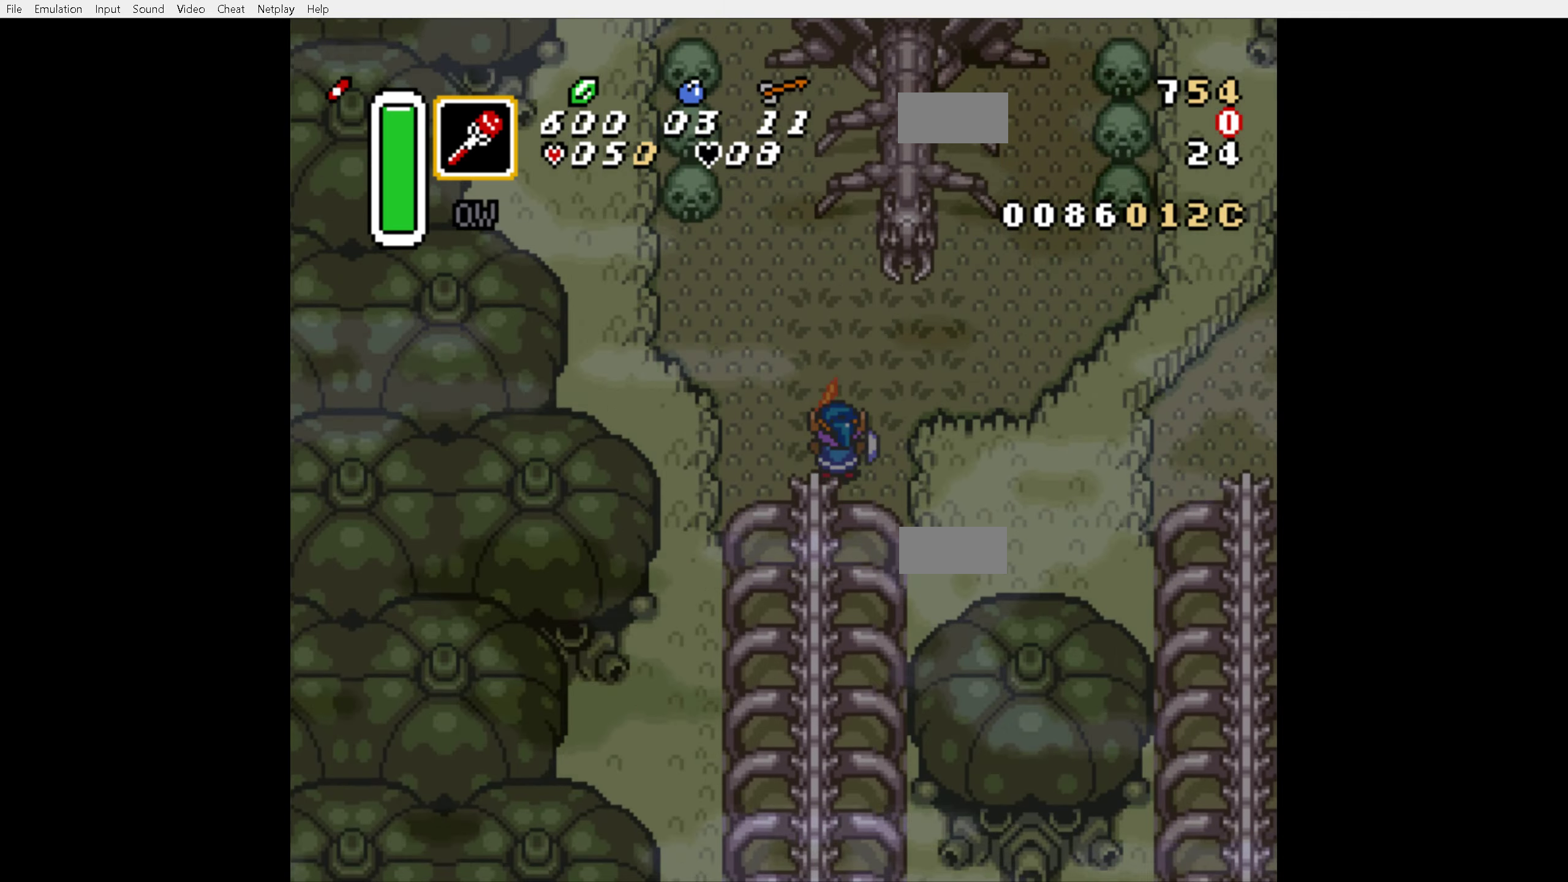
{"buttons": ["DPAD_UP"], "events": [[83, "DPAD_UP", "down"], [100, "DPAD_RIGHT", "down"], [350, "Y", "down"], [467, "Y", "up"], [483, "DPAD_RIGHT", "up"]]}
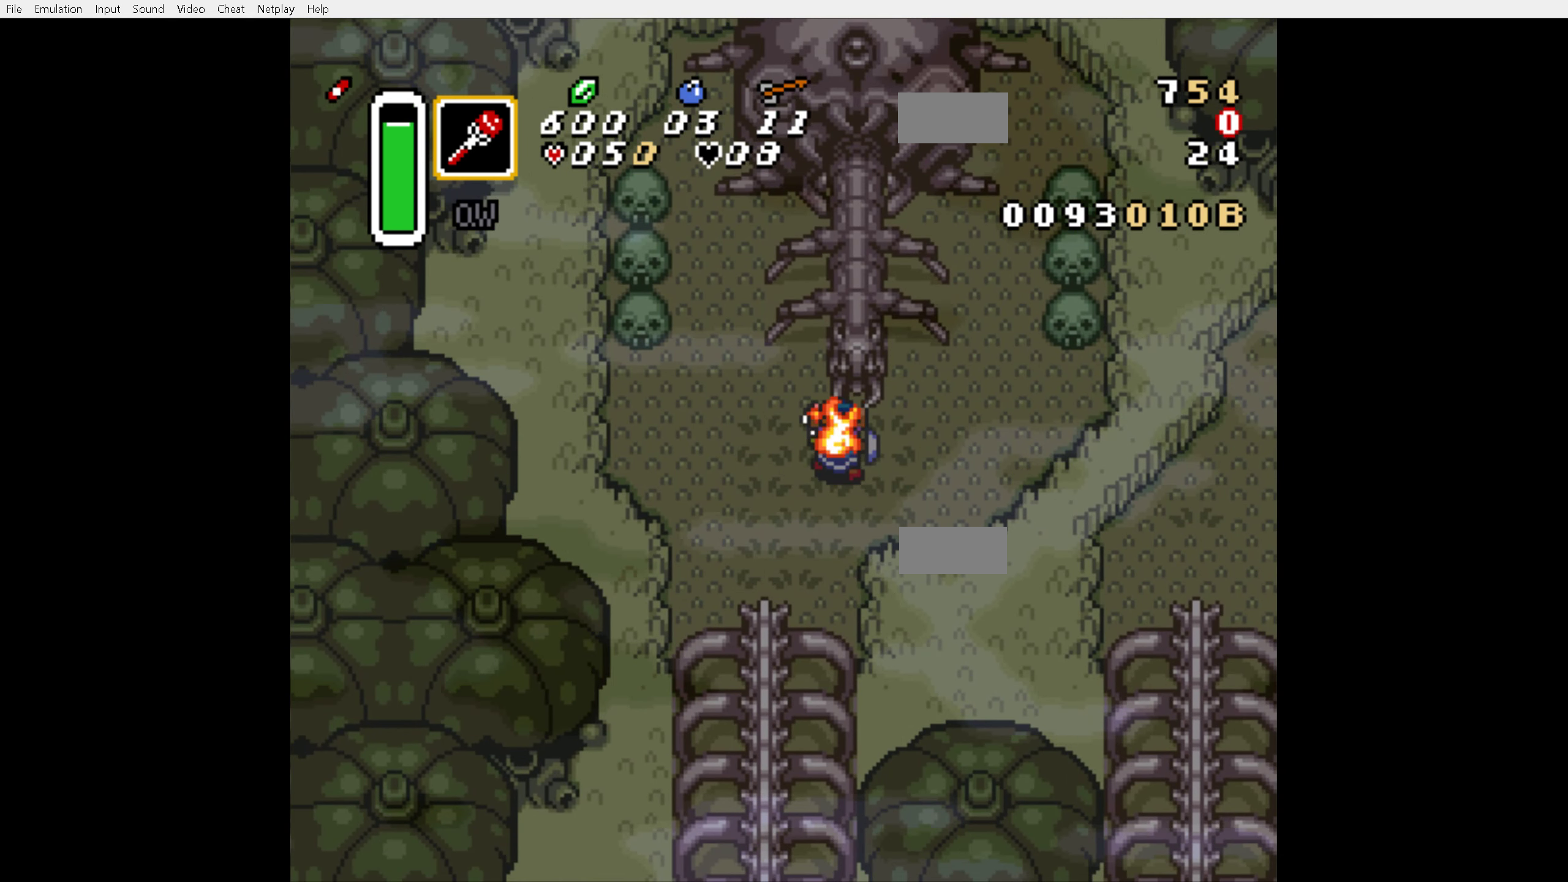
{"buttons": ["DPAD_UP"], "events": []}
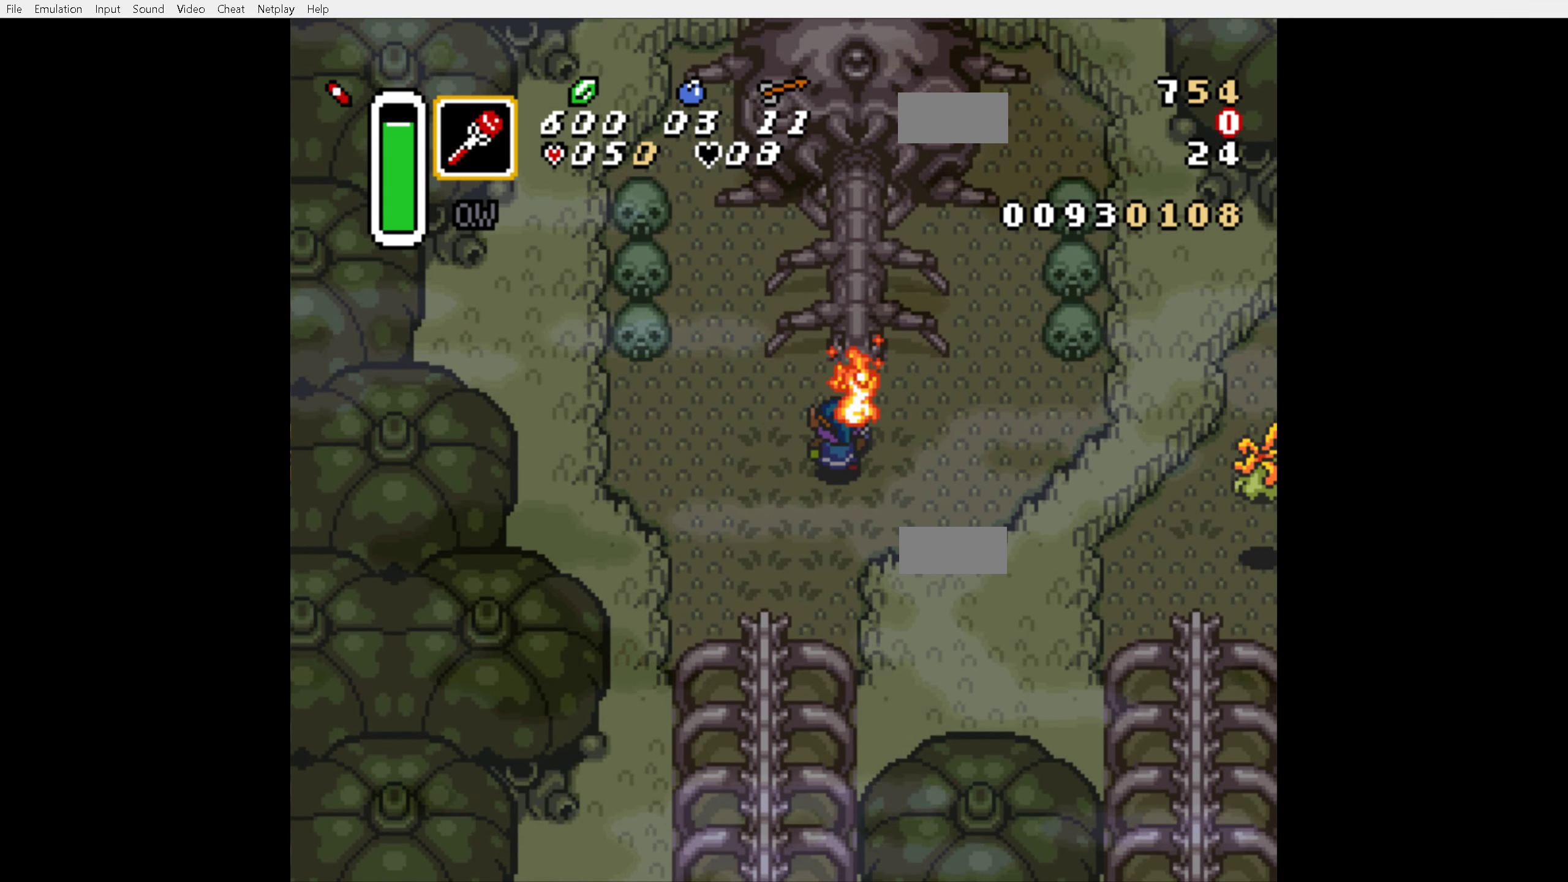
{"buttons": ["DPAD_UP"], "events": []}
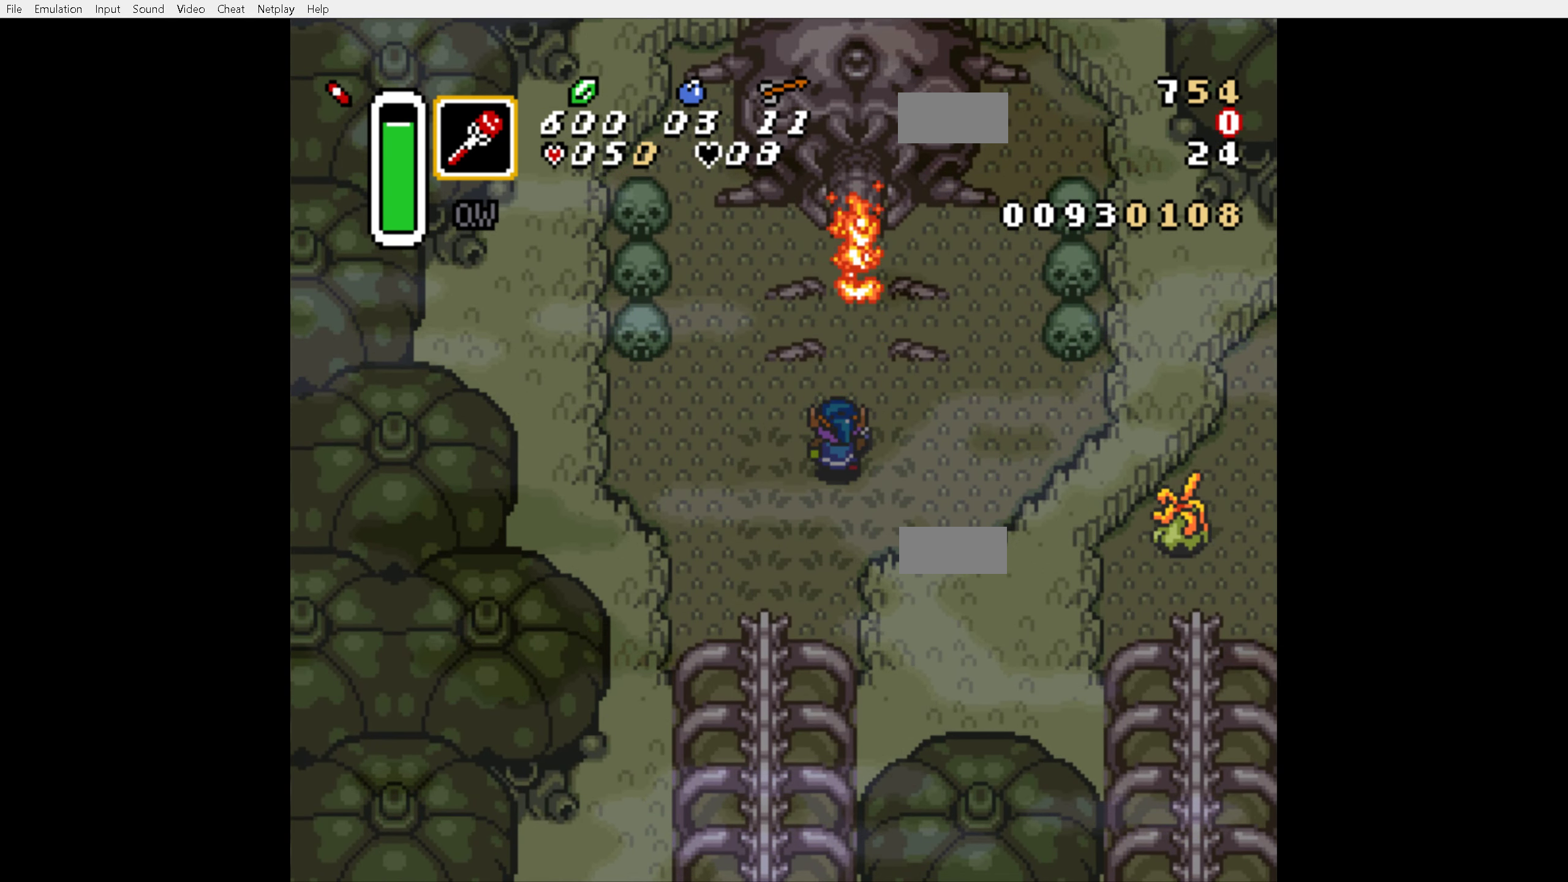
{"buttons": ["A", "DPAD_UP"], "events": [[217, "A", "down"]]}
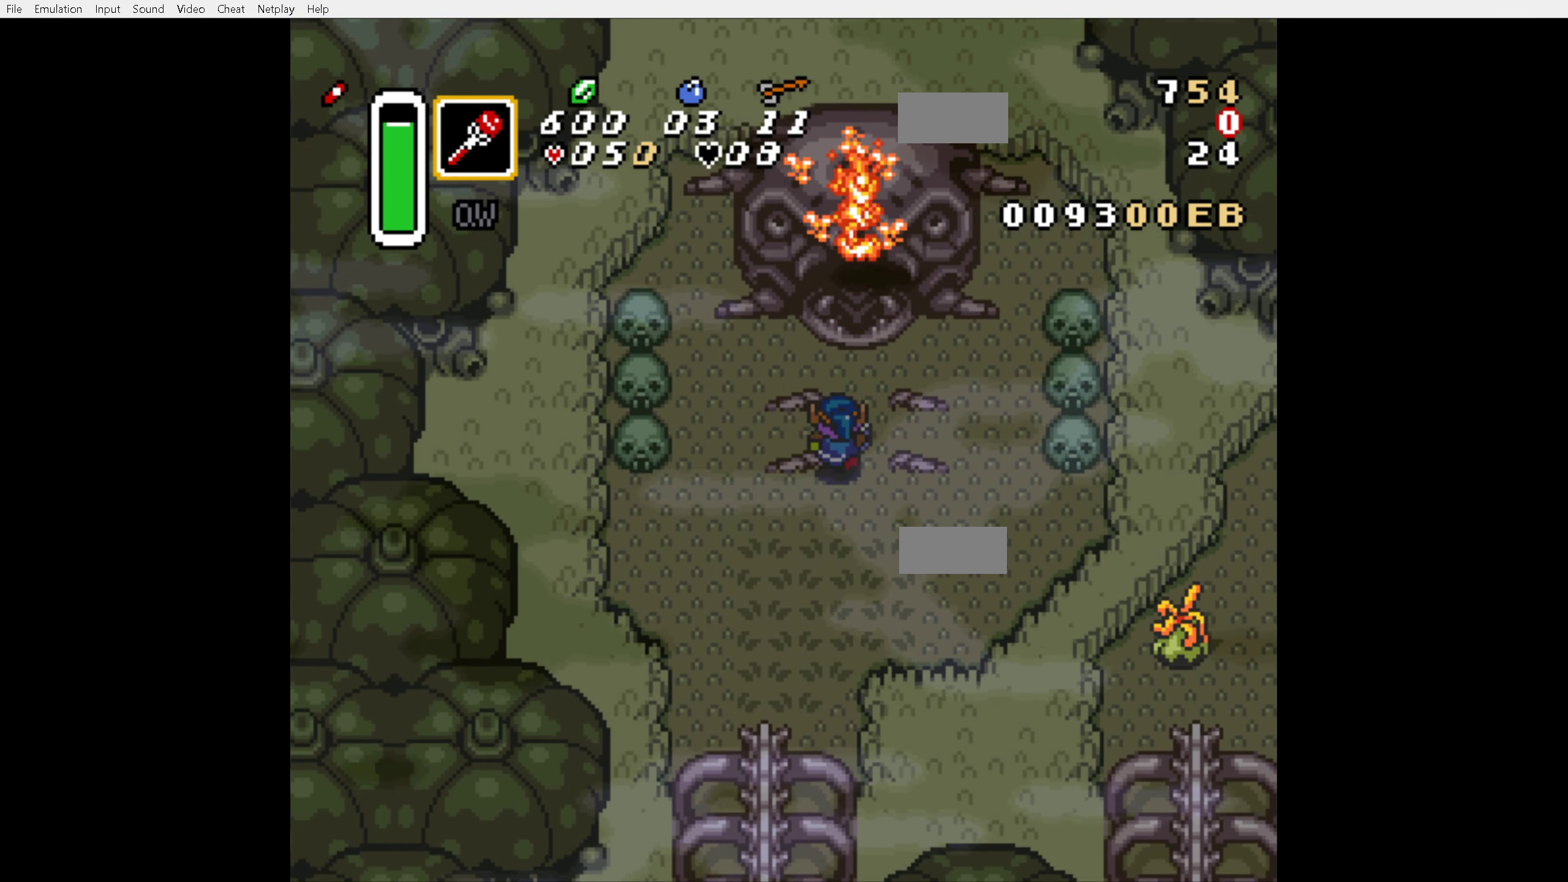
{"buttons": ["DPAD_UP"], "events": [[50, "A", "up"], [183, "DPAD_RIGHT", "down"], [283, "DPAD_RIGHT", "up"]]}